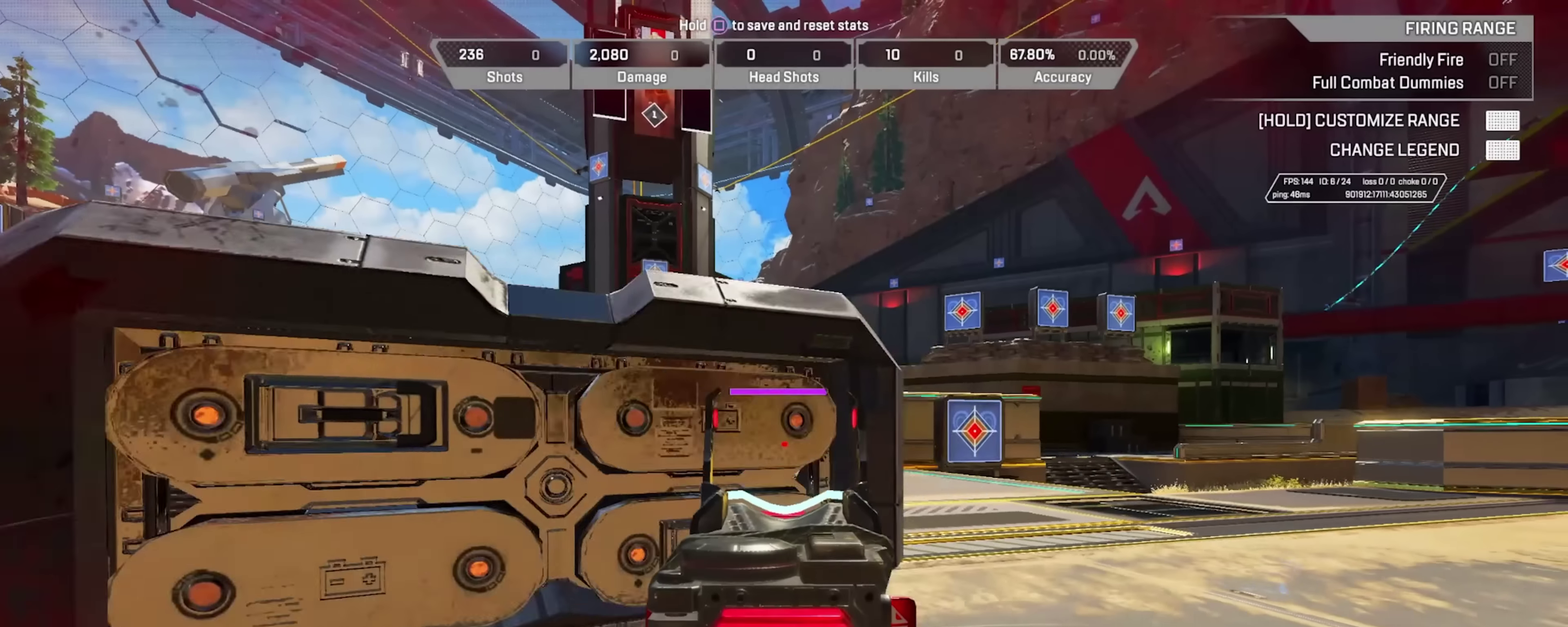
Gameplay with a controller (PlayStation layout); each line is a JSON object with the inputs held at the frame after it (dt_ms = milliseconds from this image to that frame). "events" lists button and stick changes between this image and that frame as [ms after this image, input, new state], when the widget could be followed in between. Not read: L1.
{"dt_ms": 400, "buttons": ["CIRCLE", "L2"], "left_stick": "center", "right_stick": "center"}
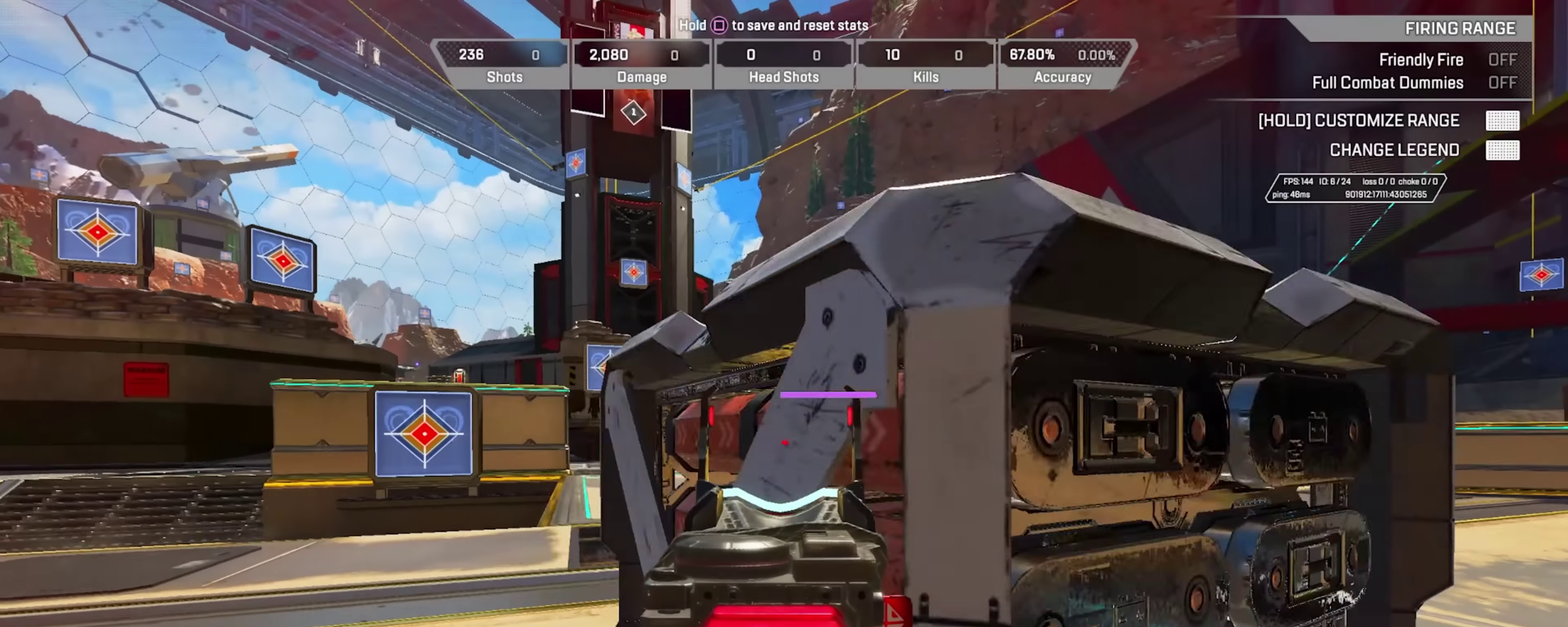
{"dt_ms": 401, "buttons": ["CIRCLE", "L2"], "left_stick": "right", "right_stick": "center"}
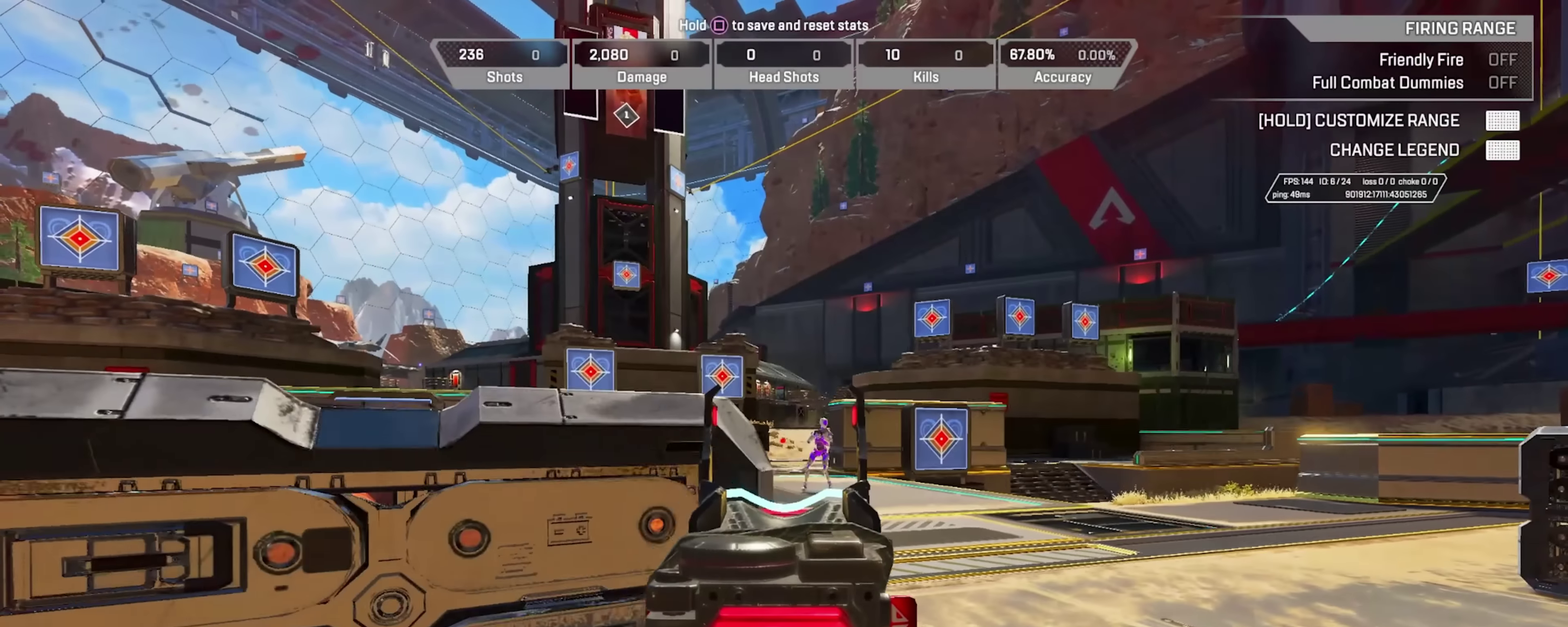
{"dt_ms": 801, "buttons": ["L2"], "left_stick": "right", "right_stick": "center", "events": [[183, "left_stick", "left"], [200, "CIRCLE", "up"], [317, "CIRCLE", "down"], [600, "CIRCLE", "up"], [634, "left_stick", "right"]]}
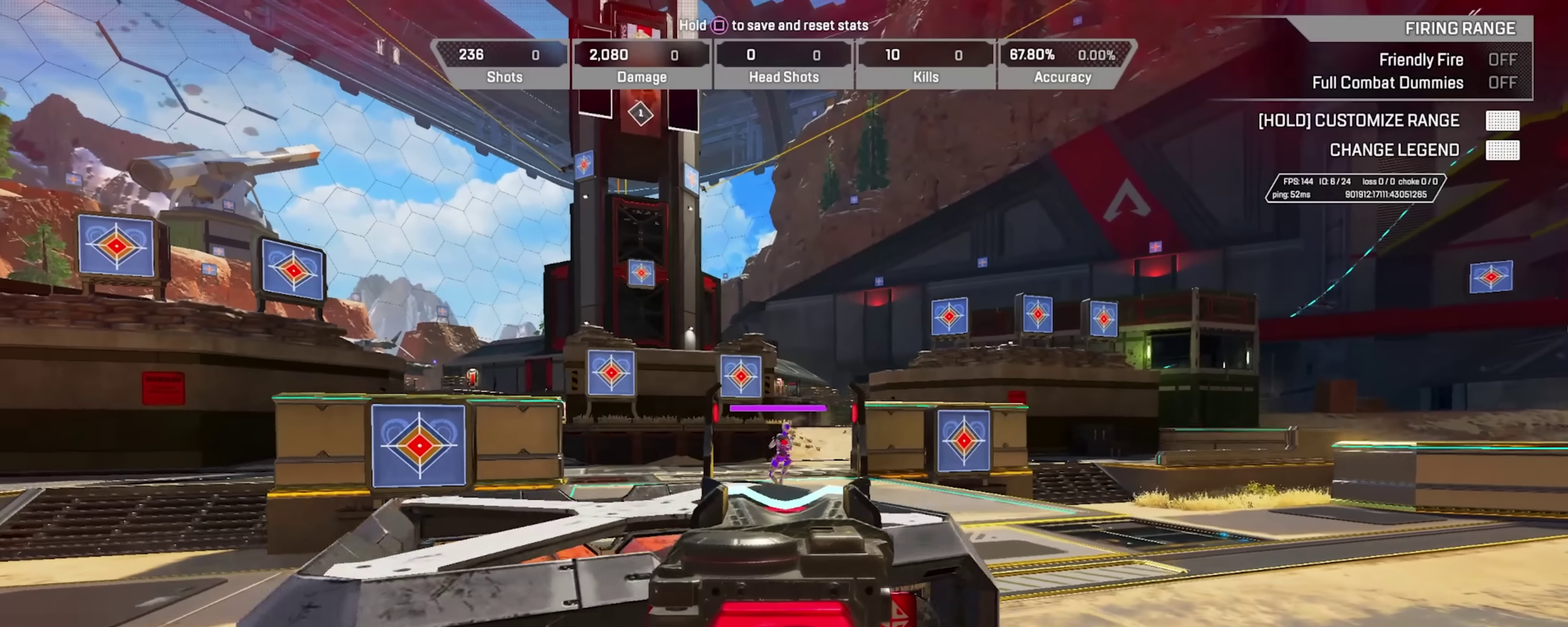
{"dt_ms": 300, "buttons": ["L2", "R2"], "left_stick": "left", "right_stick": "right", "events": [[100, "left_stick", "left"], [166, "R2", "down"], [267, "right_stick", "right"]]}
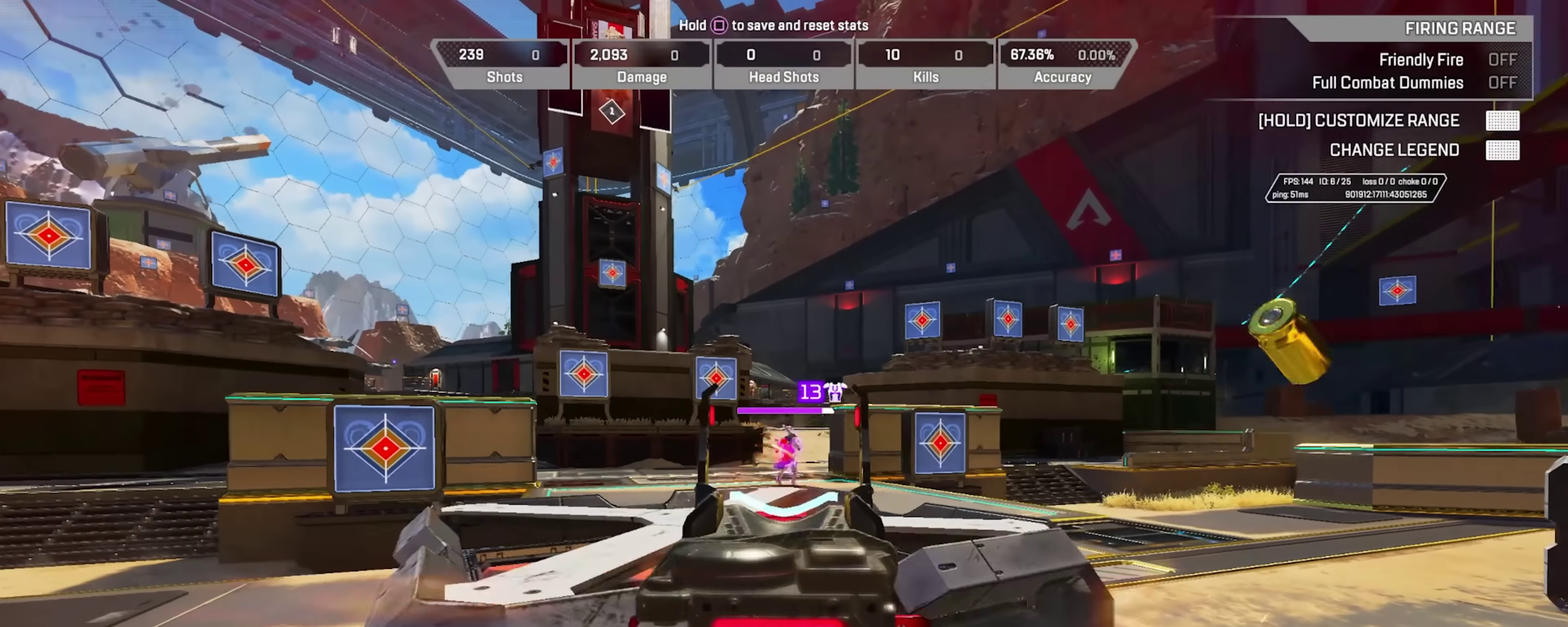
{"dt_ms": 500, "buttons": ["L2", "R2"], "left_stick": "left", "right_stick": "center"}
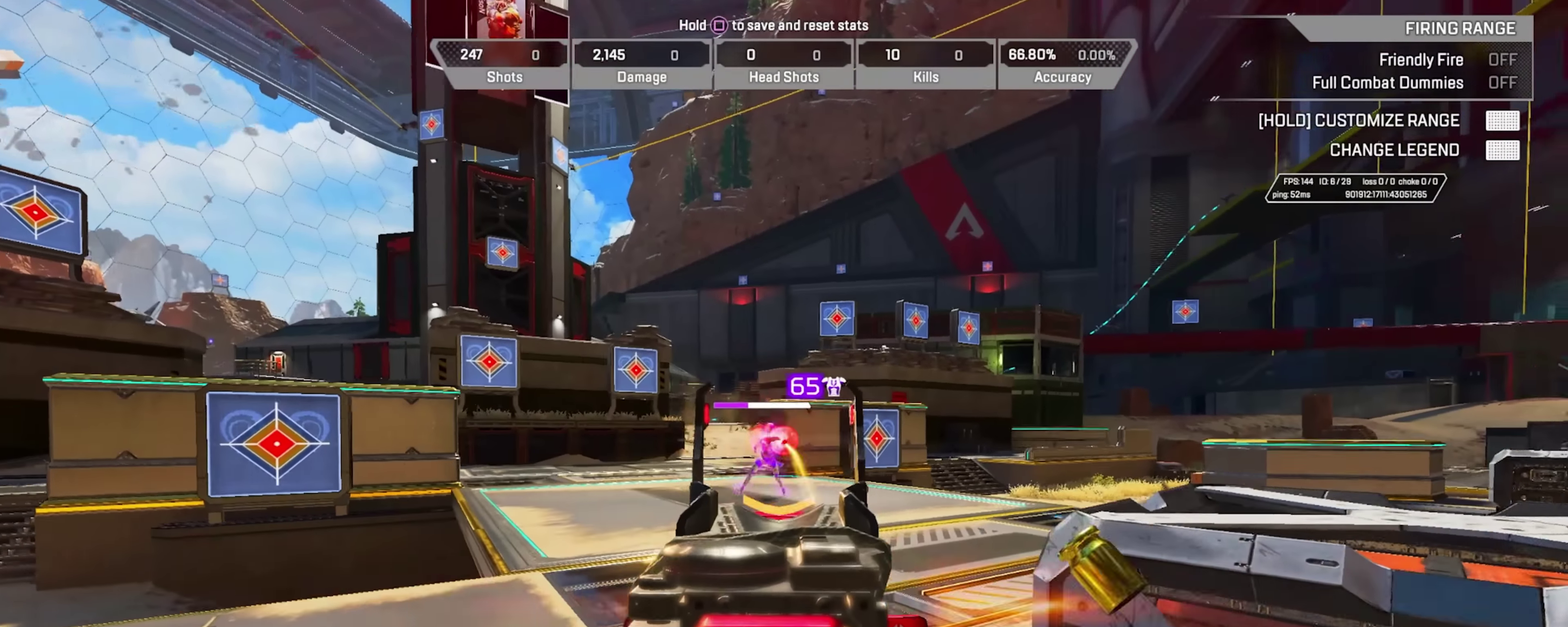
{"dt_ms": 501, "buttons": ["L2", "R2"], "left_stick": "right", "right_stick": "center"}
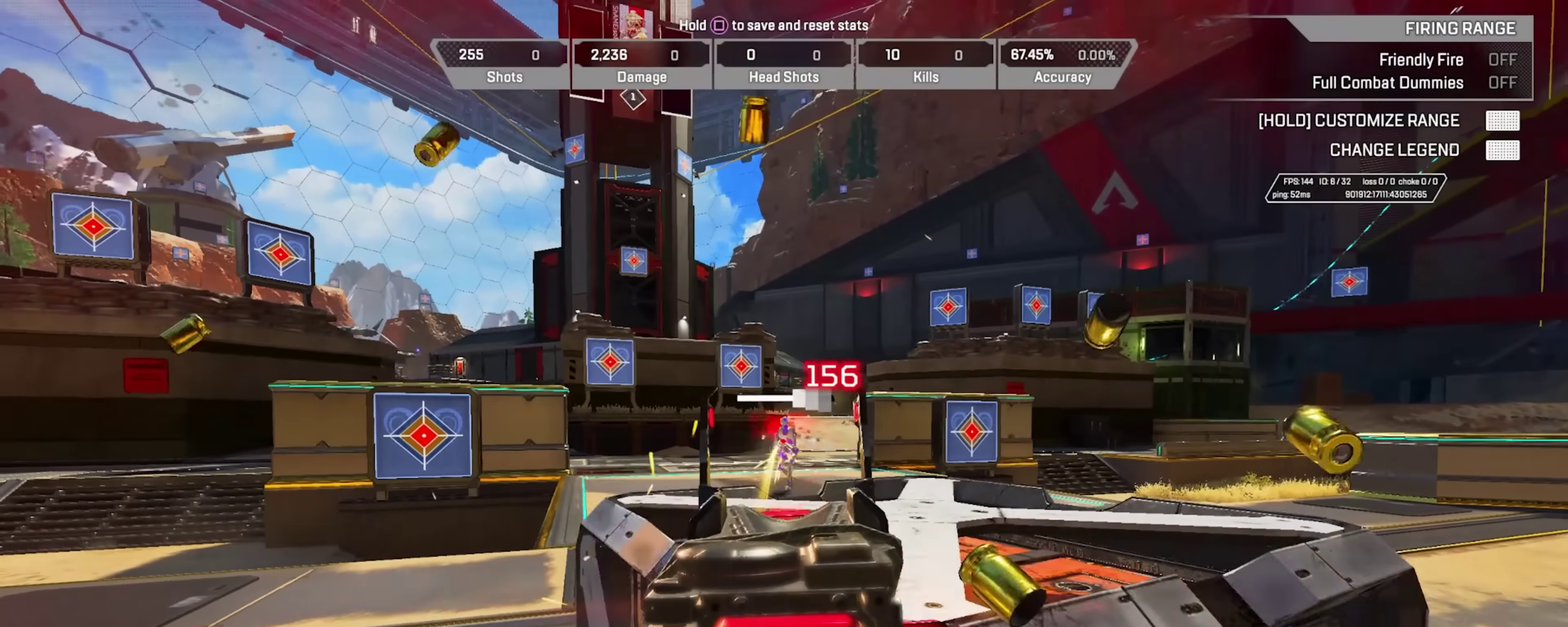
{"dt_ms": 300, "buttons": ["L2", "R2"], "left_stick": "left", "right_stick": "center", "events": [[133, "left_stick", "left"]]}
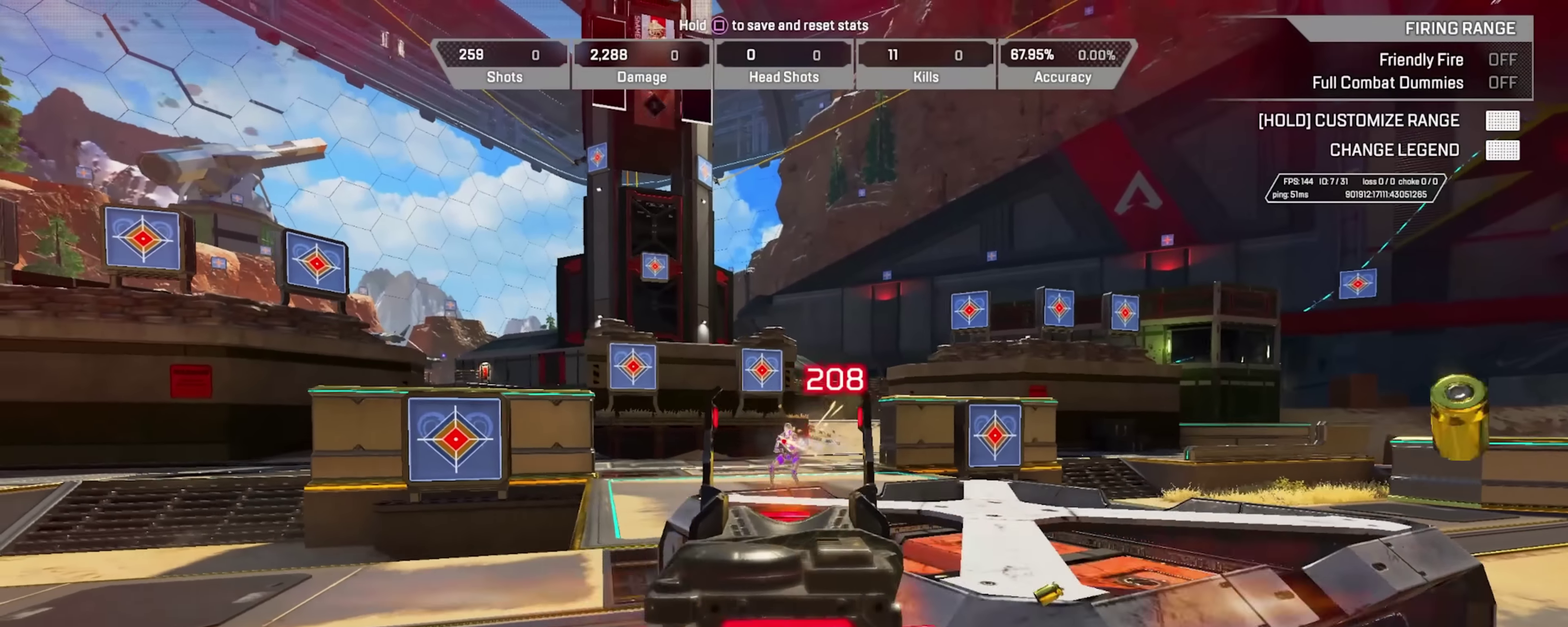
{"dt_ms": 701, "buttons": [], "left_stick": "up", "right_stick": "center", "events": [[100, "L2", "up"], [100, "left_stick", "right"], [117, "R2", "up"], [301, "CIRCLE", "down"], [334, "left_stick", "up-right"], [434, "right_stick", "right"], [567, "CIRCLE", "up"], [651, "left_stick", "up"], [651, "right_stick", "center"]]}